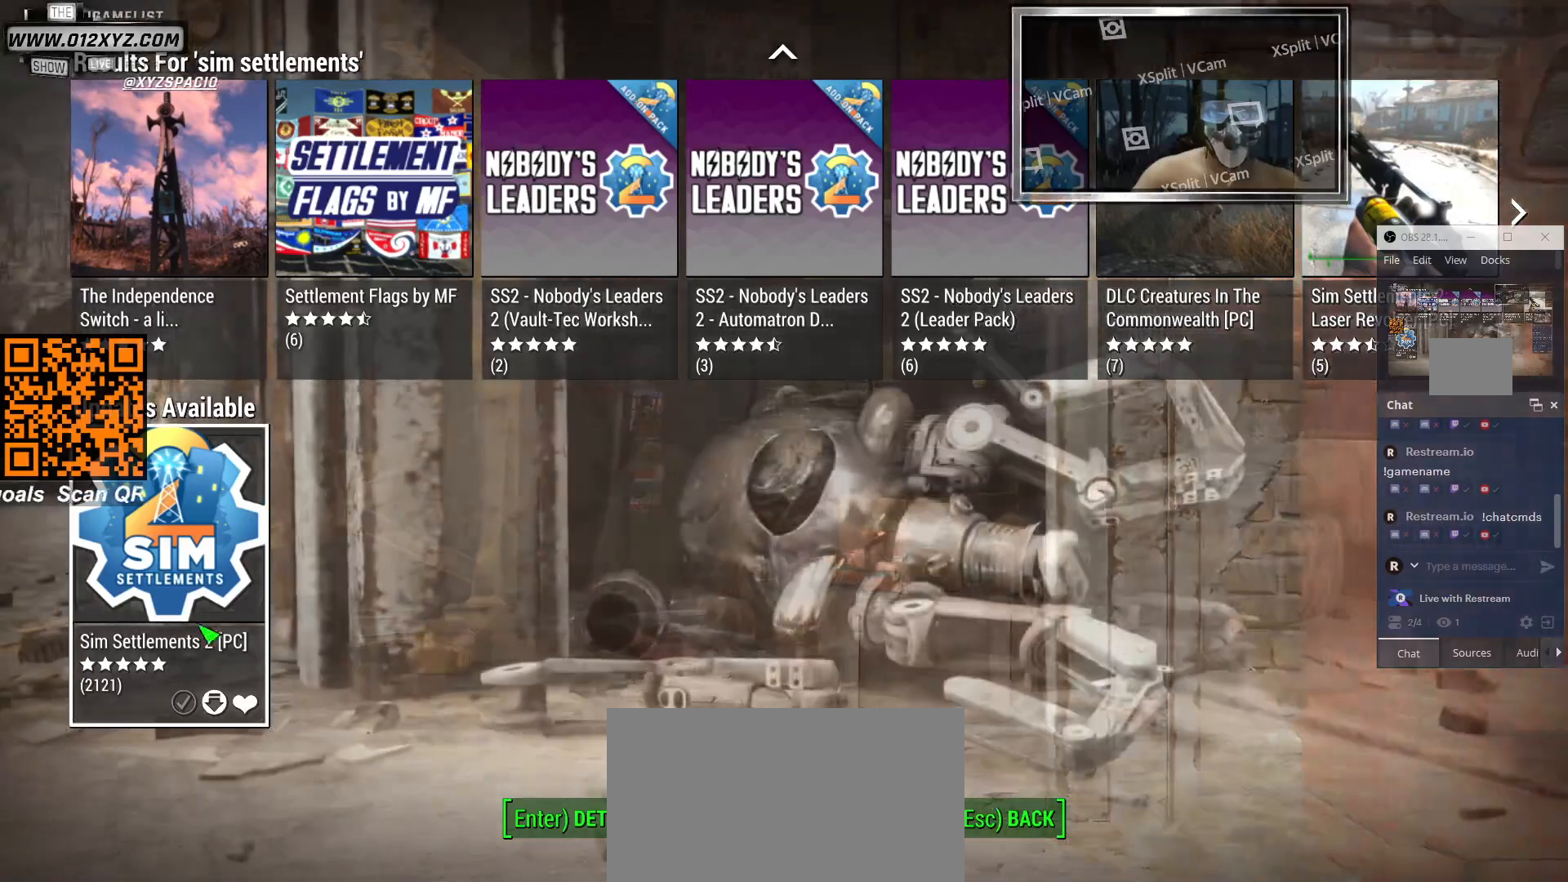
Gameplay with keyboard and mouse; each line is a JSON object with the keys and mouse buttons held at the frame after it. "events" lists presses ("down") and releases ("up") of "1", "2", "3", "4", "5", "a", "alt", "b", "c", "ctrl", "d", "e", "f", "g", "q", "r", "s", "shift", "space", "t", "tab", "v", "w", "x", "z", "mouse_left", "mouse_wheel", "mouse_right", "mouse_mb4" and "mouse_mb5" between this image and that frame as [ms after this image, input, new state], when the widget could be followed in between. "mouse_left", "mouse_wheel", "mouse_right", "mouse_mb4", "mouse_mb5" = the "left", "wheel", "right", "mb4", "mb5" buttons of the "mouse" list. No other keys are recorded. "wheel" means that the mouse wheel is clicked or scrolled. Not read: mouse_move.
{"keys": [], "mouse": [], "events": [[167, "mouse_left", "down"], [267, "mouse_left", "up"]]}
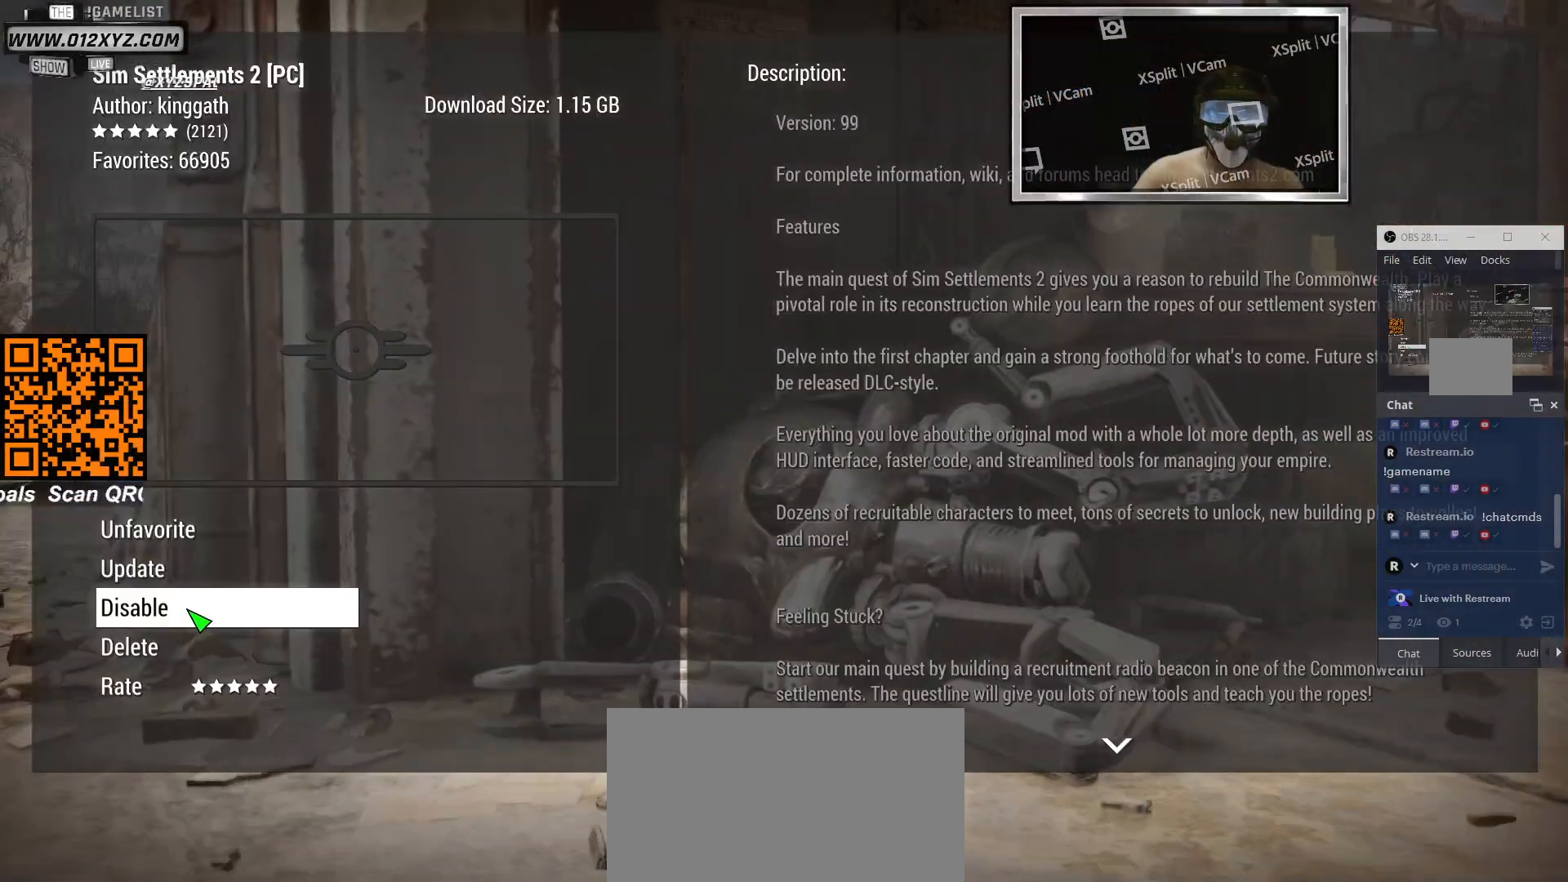
{"keys": [], "mouse": [], "events": []}
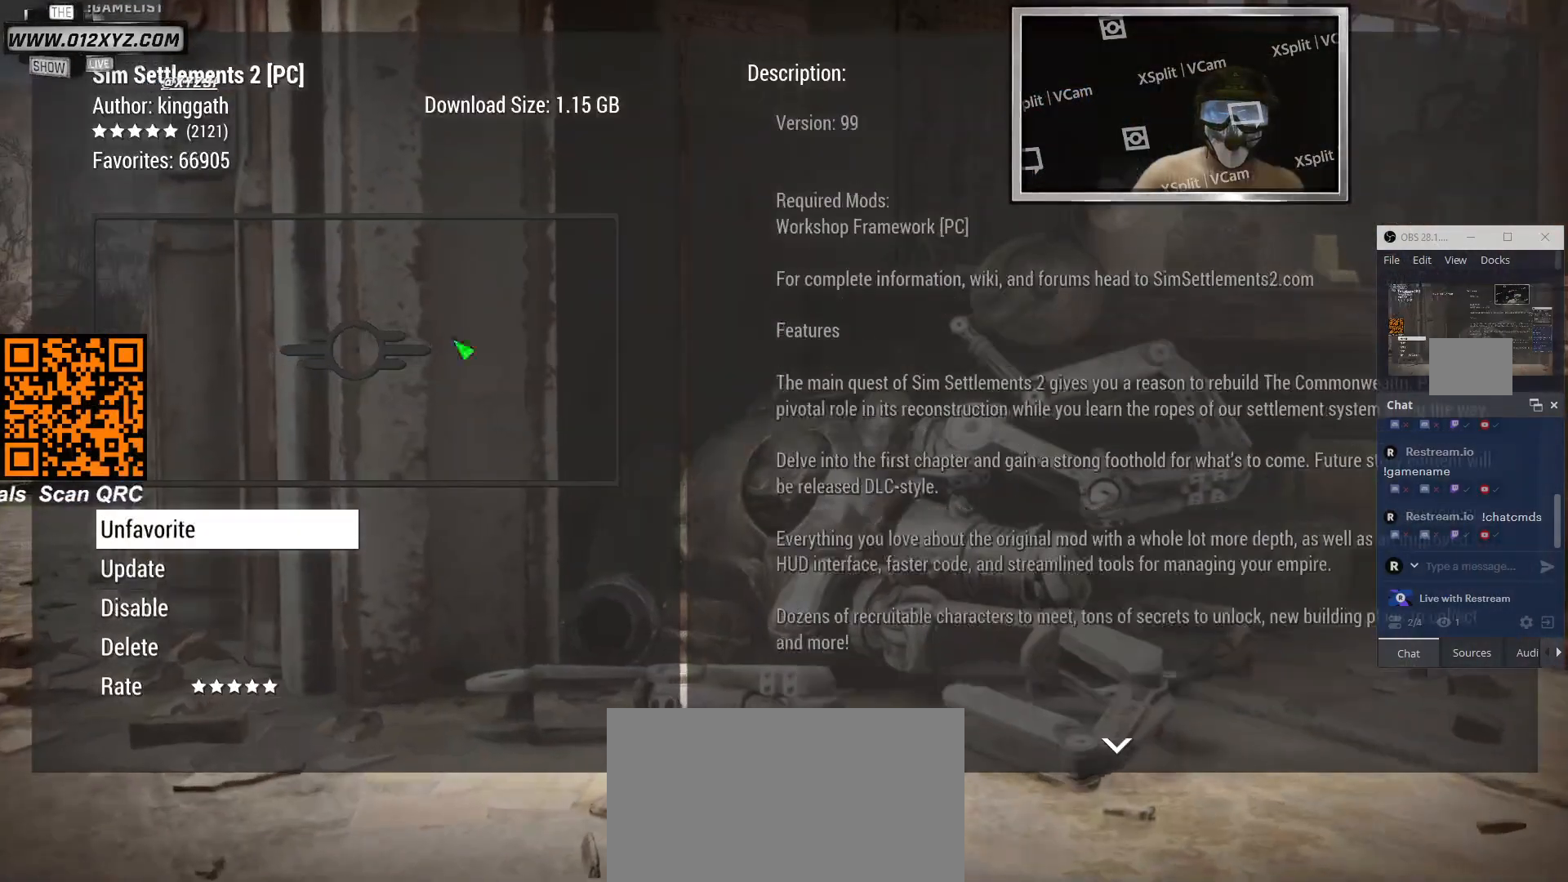
{"keys": [], "mouse": [], "events": []}
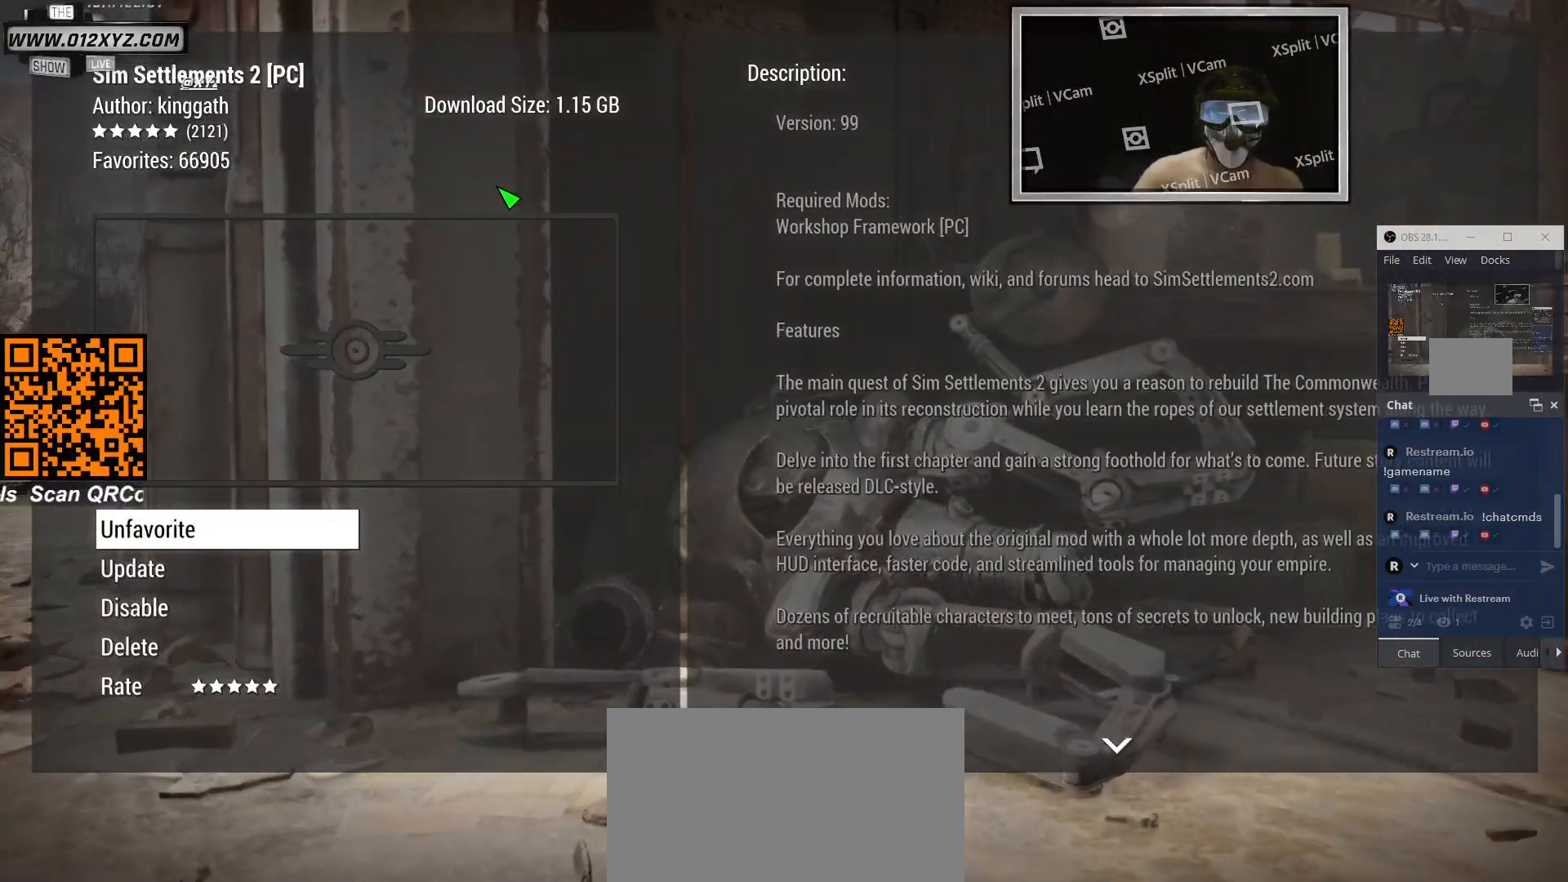
{"keys": [], "mouse": [], "events": []}
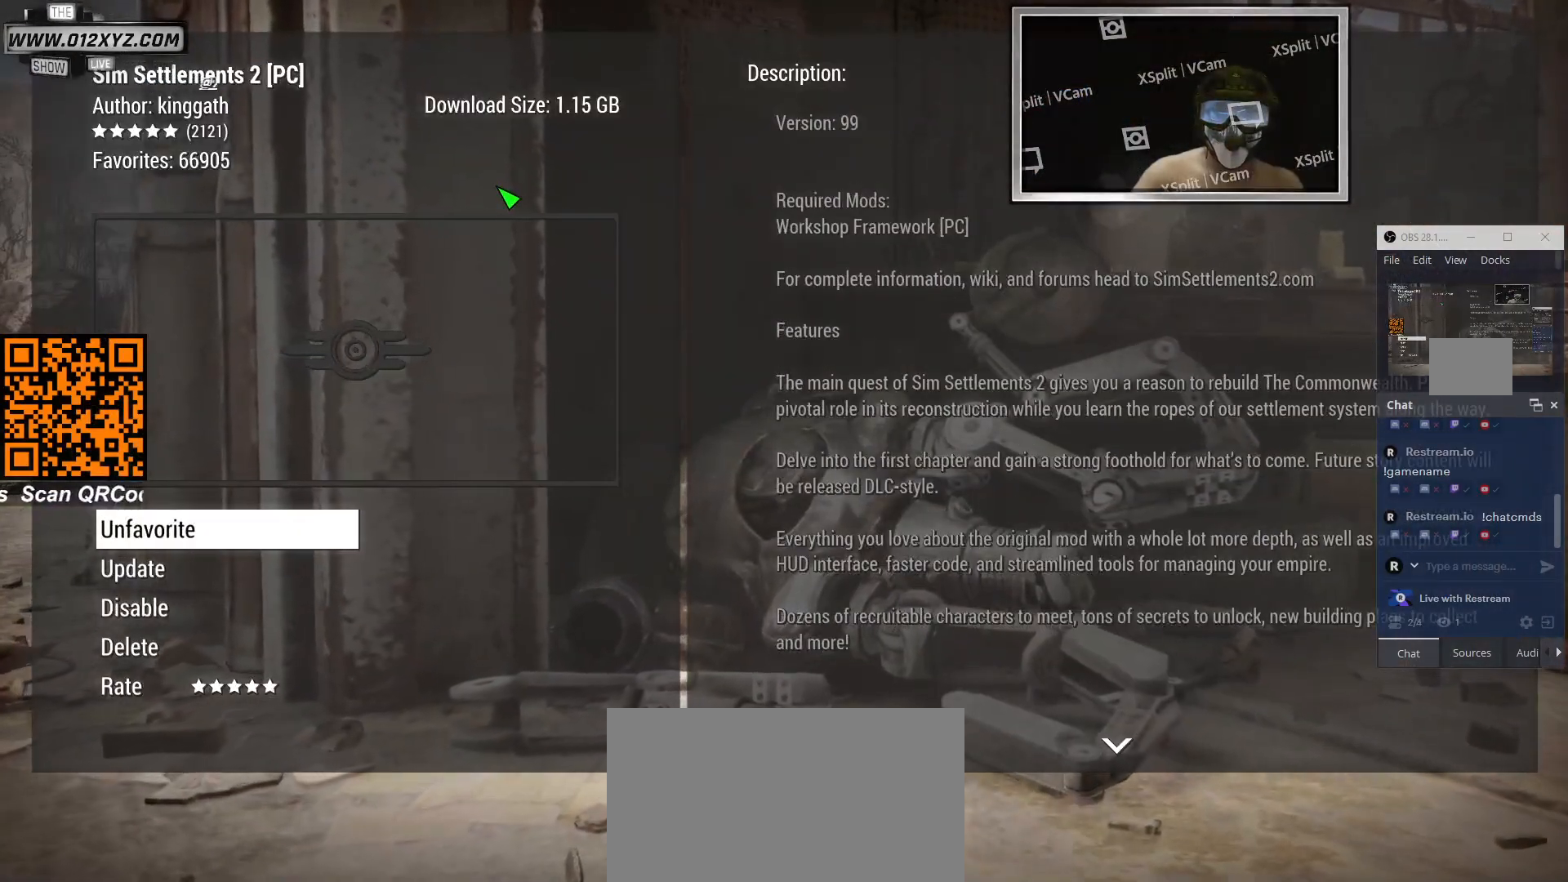
{"keys": [], "mouse": [], "events": []}
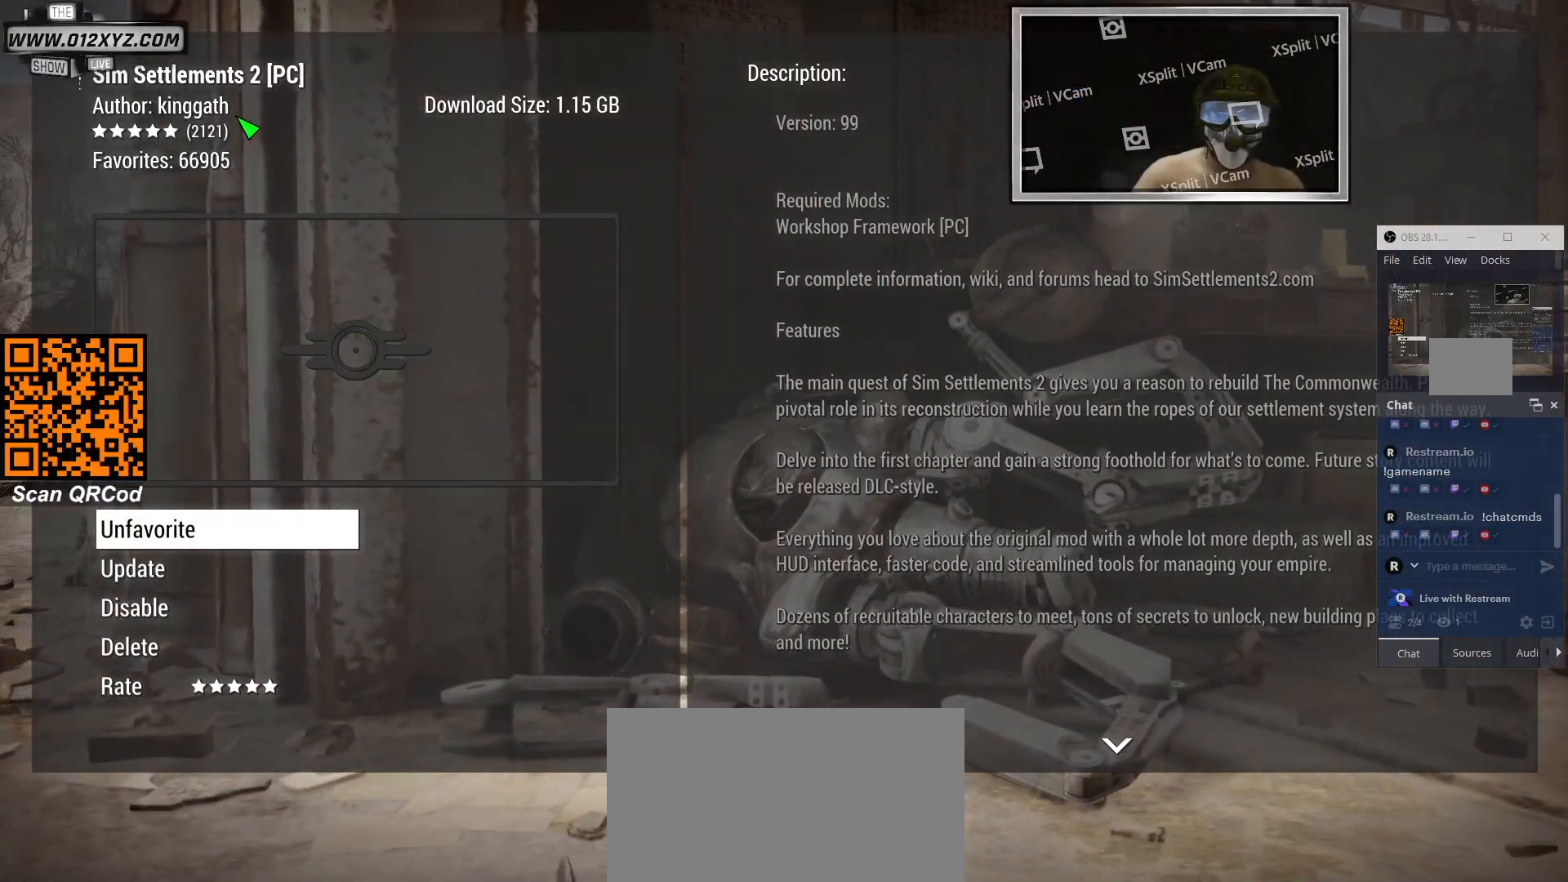
{"keys": [], "mouse": [], "events": []}
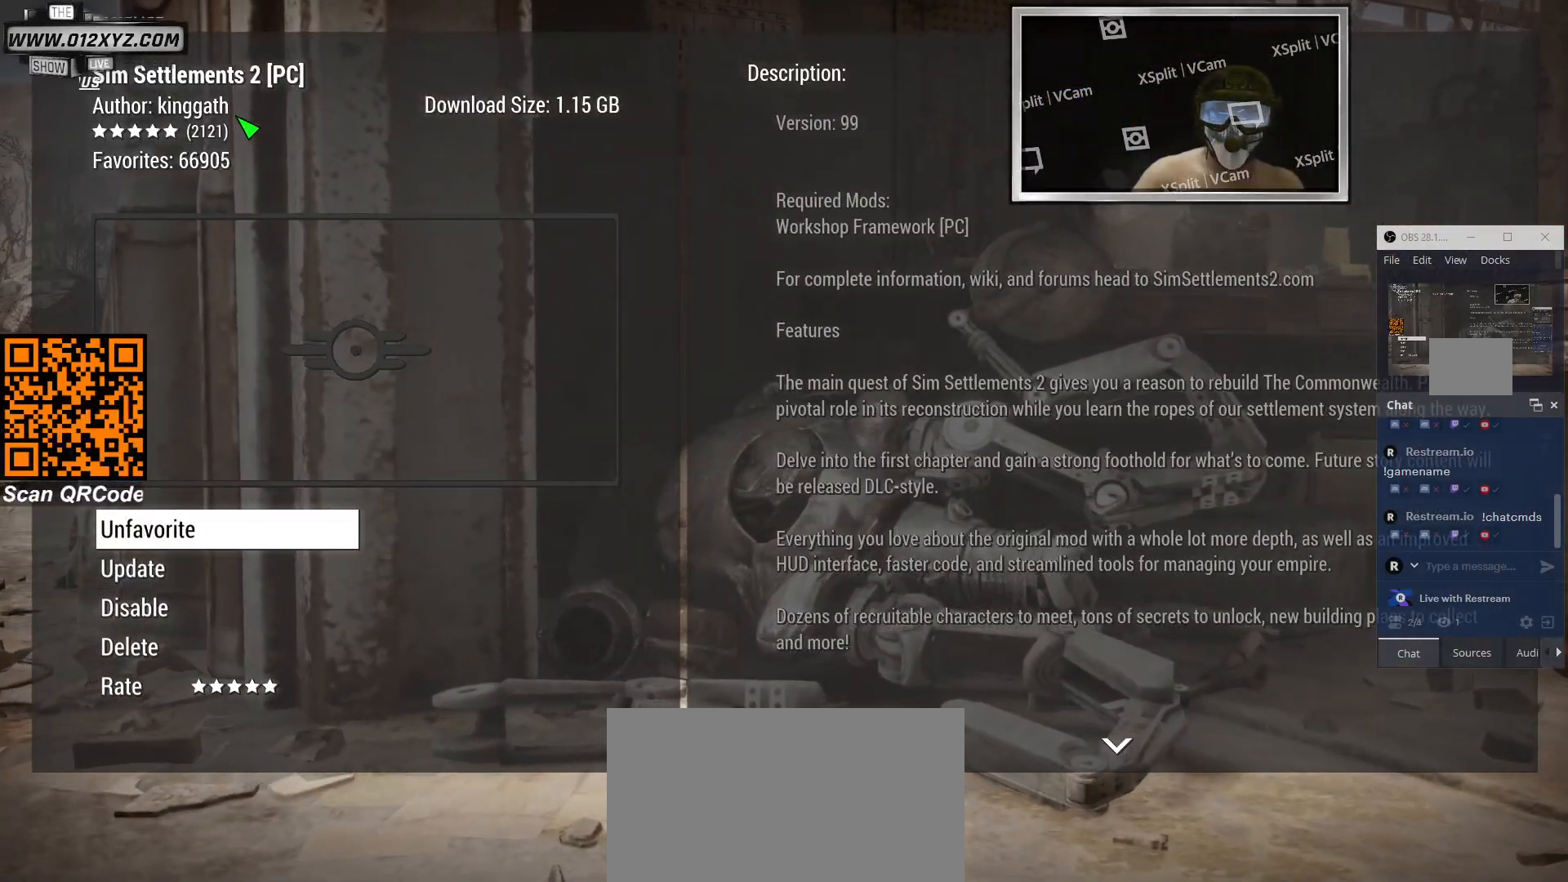
{"keys": [], "mouse": [], "events": []}
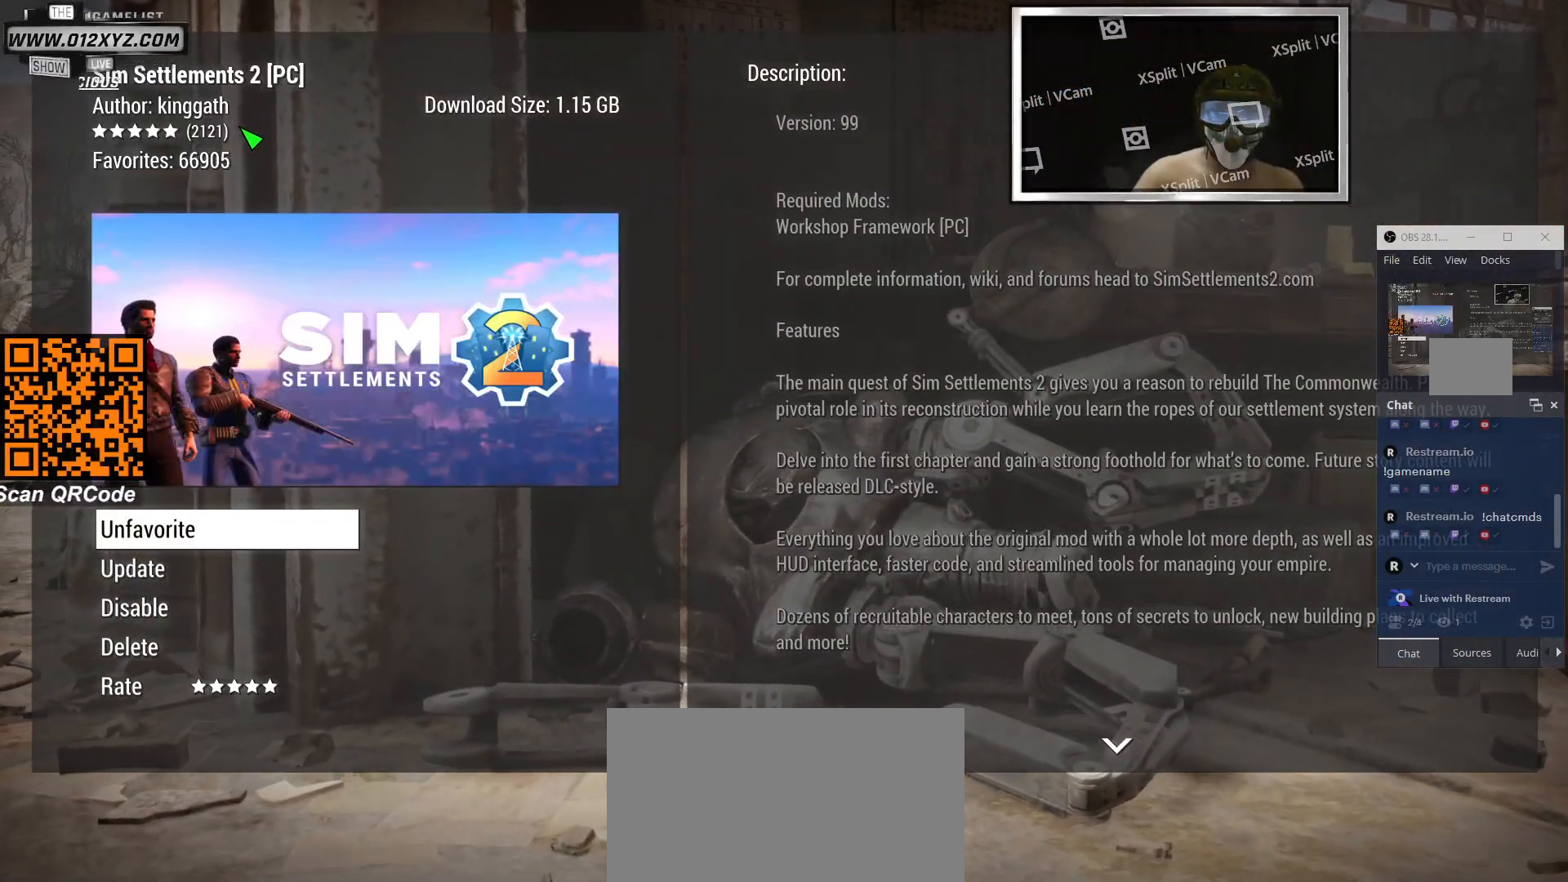
{"keys": [], "mouse": [], "events": []}
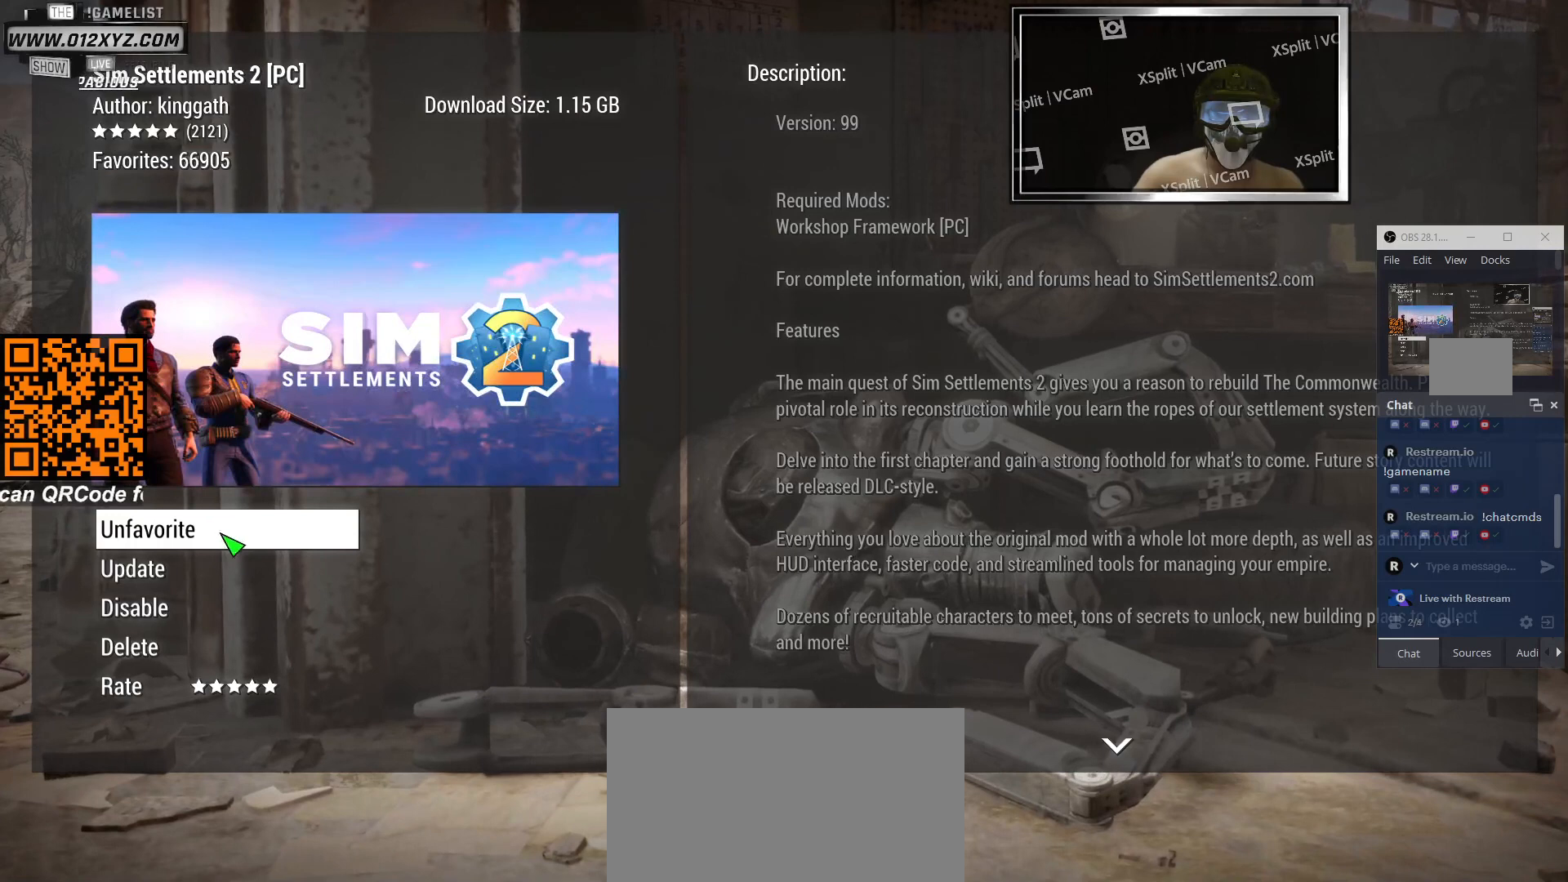
{"keys": [], "mouse": [], "events": []}
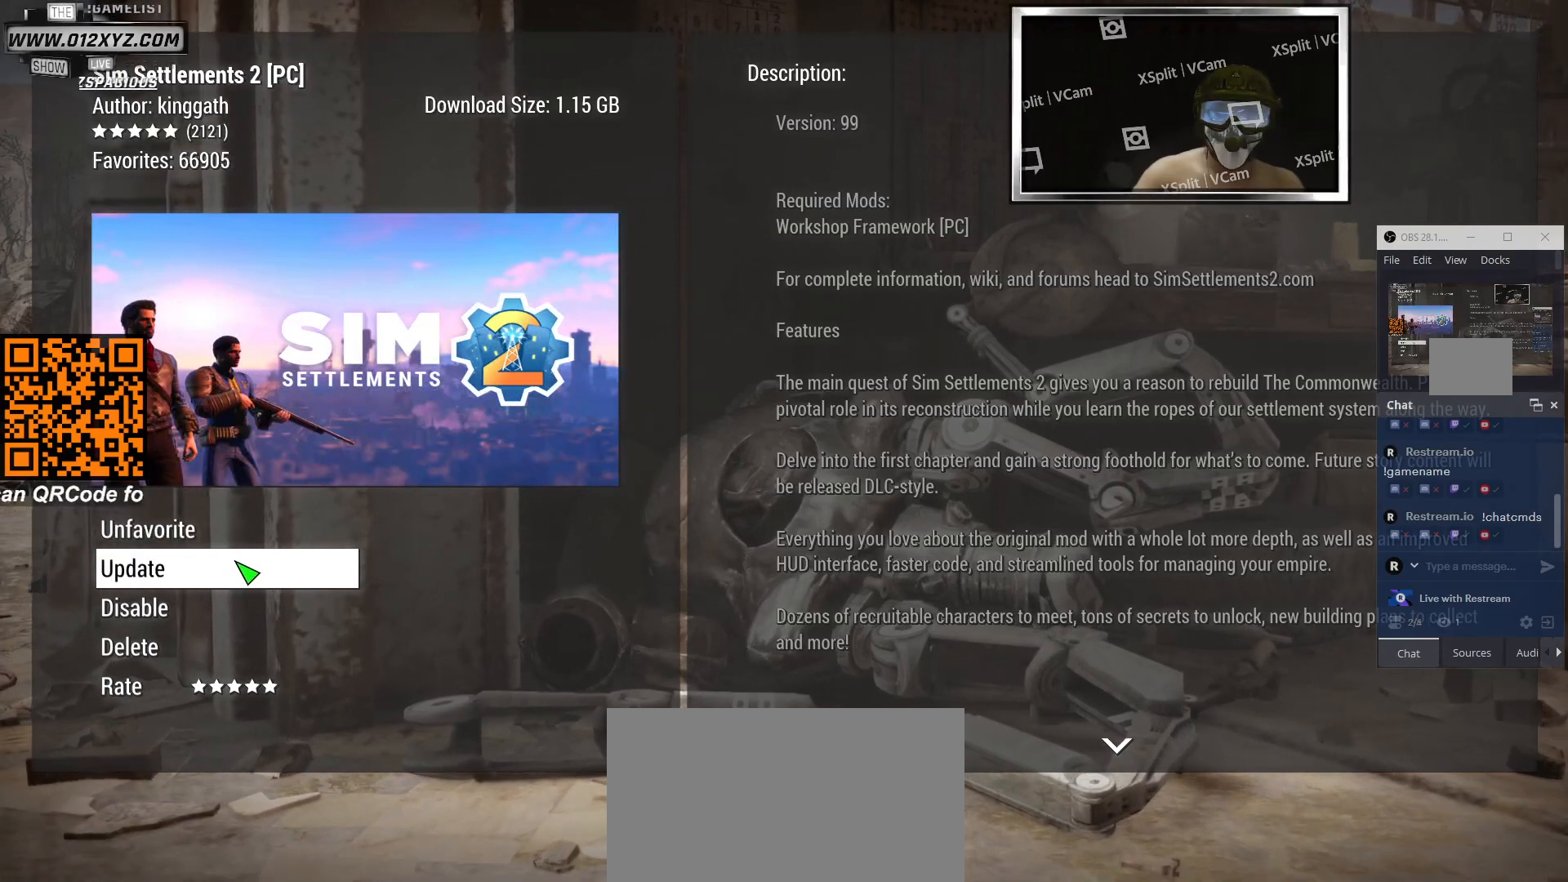
{"keys": [], "mouse": [], "events": [[133, "mouse_left", "down"], [267, "mouse_left", "up"]]}